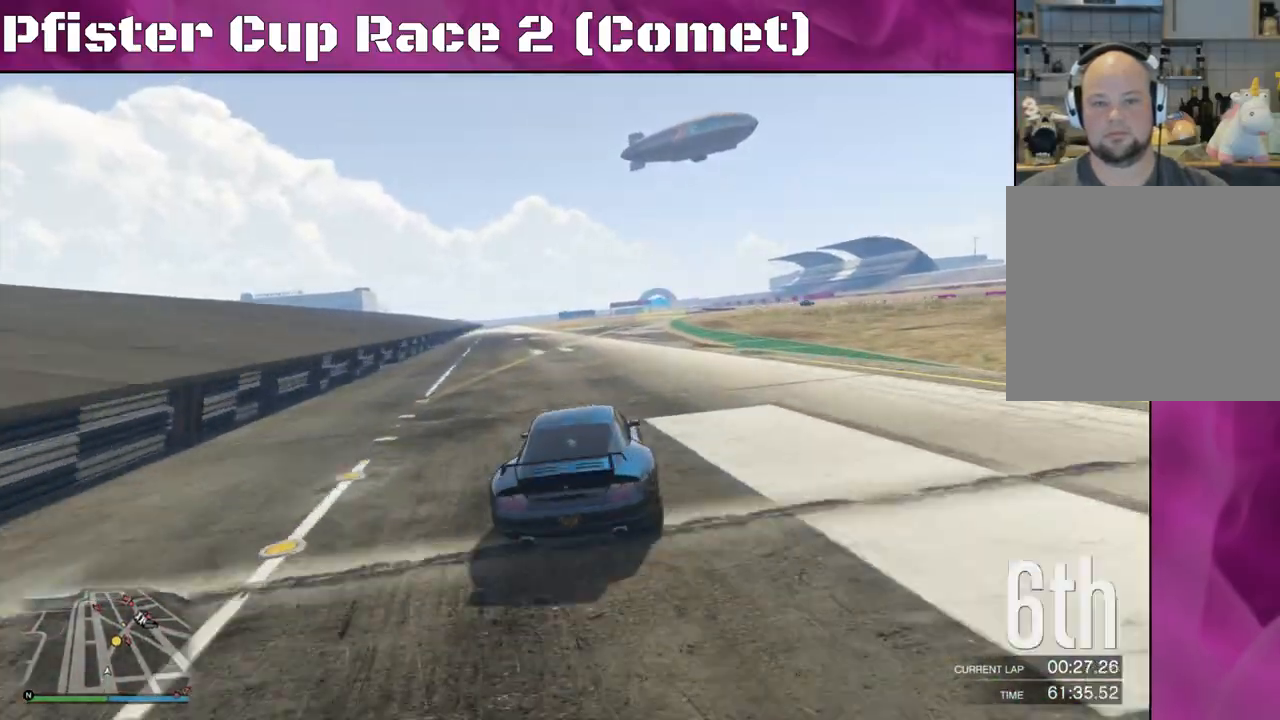
Gameplay with a controller (PlayStation layout); each line is a JSON object with the inputs held at the frame after it. "events" lists button and stick changes between this image and that frame as [ms after this image, input, new state], when the widget could be followed in between.
{"buttons": ["R2"], "left_stick": "right", "right_stick": "center", "events": [[100, "left_stick", "right"], [267, "left_stick", "center"], [367, "left_stick", "right"]]}
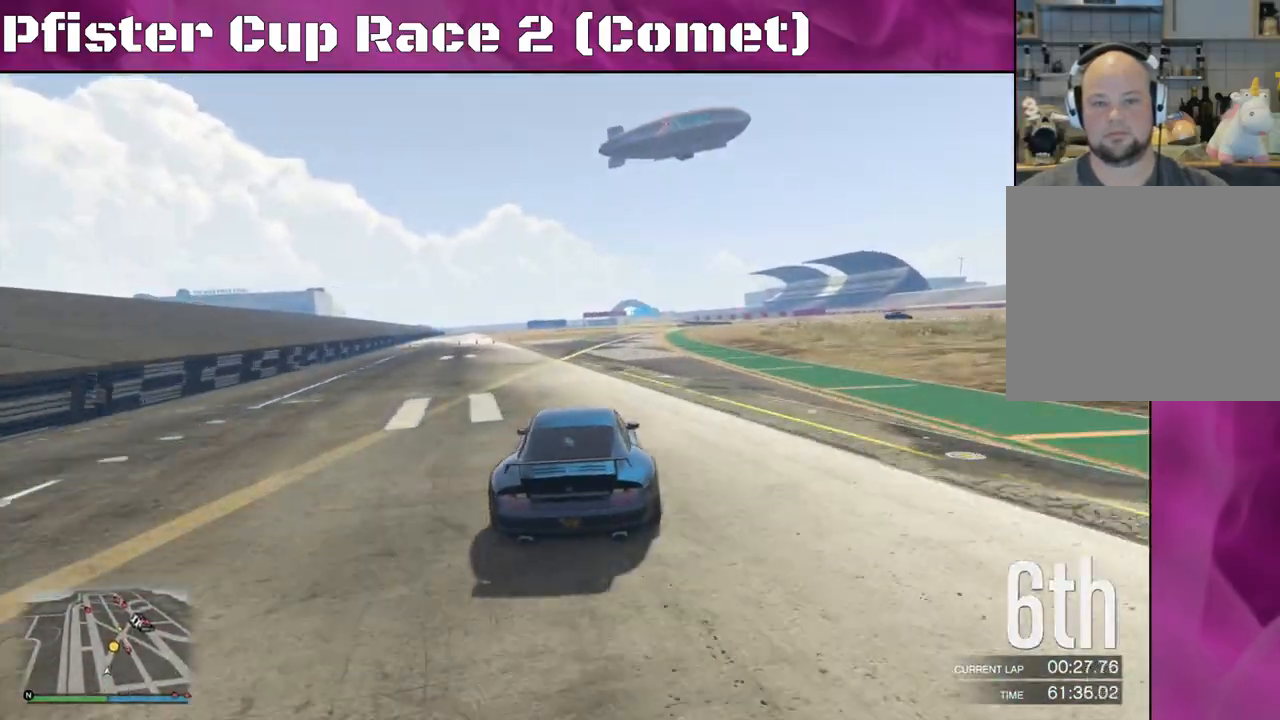
{"buttons": ["R2", "DPAD_DOWN"], "left_stick": "center", "right_stick": "center", "events": [[200, "left_stick", "center"], [500, "DPAD_DOWN", "down"]]}
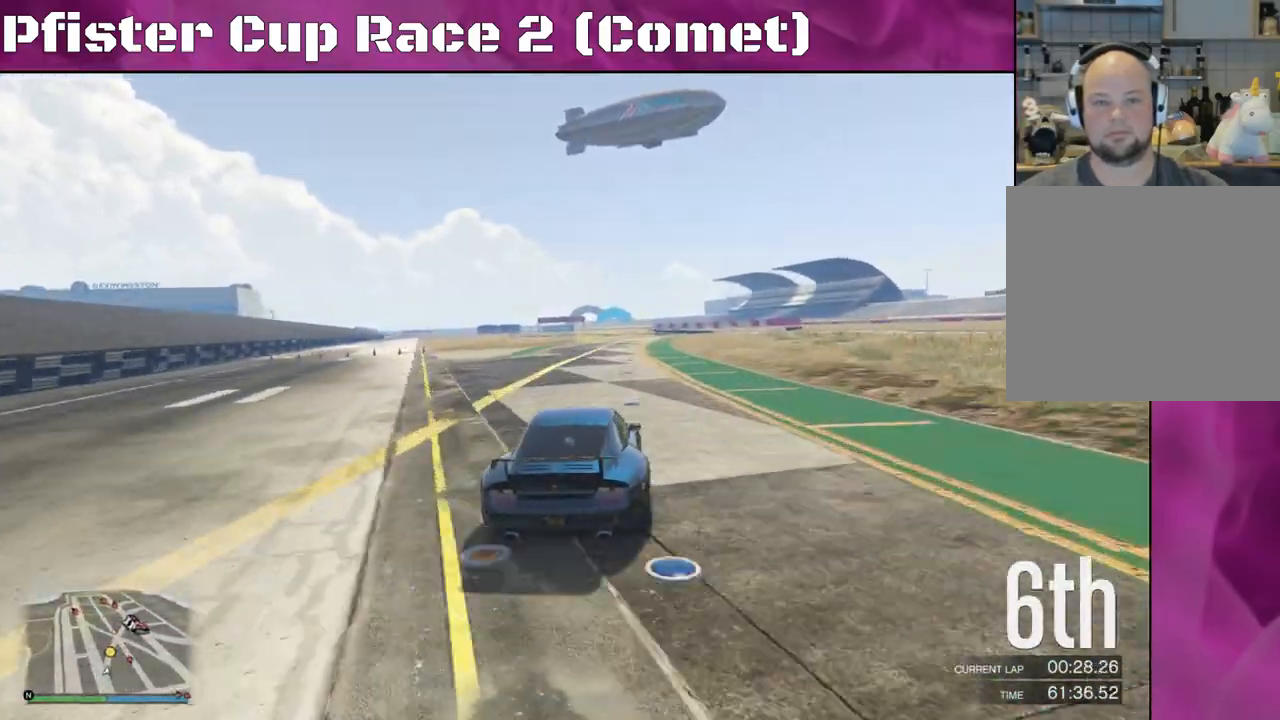
{"buttons": ["R2"], "left_stick": "right", "right_stick": "center", "events": [[100, "DPAD_DOWN", "up"], [367, "left_stick", "right"]]}
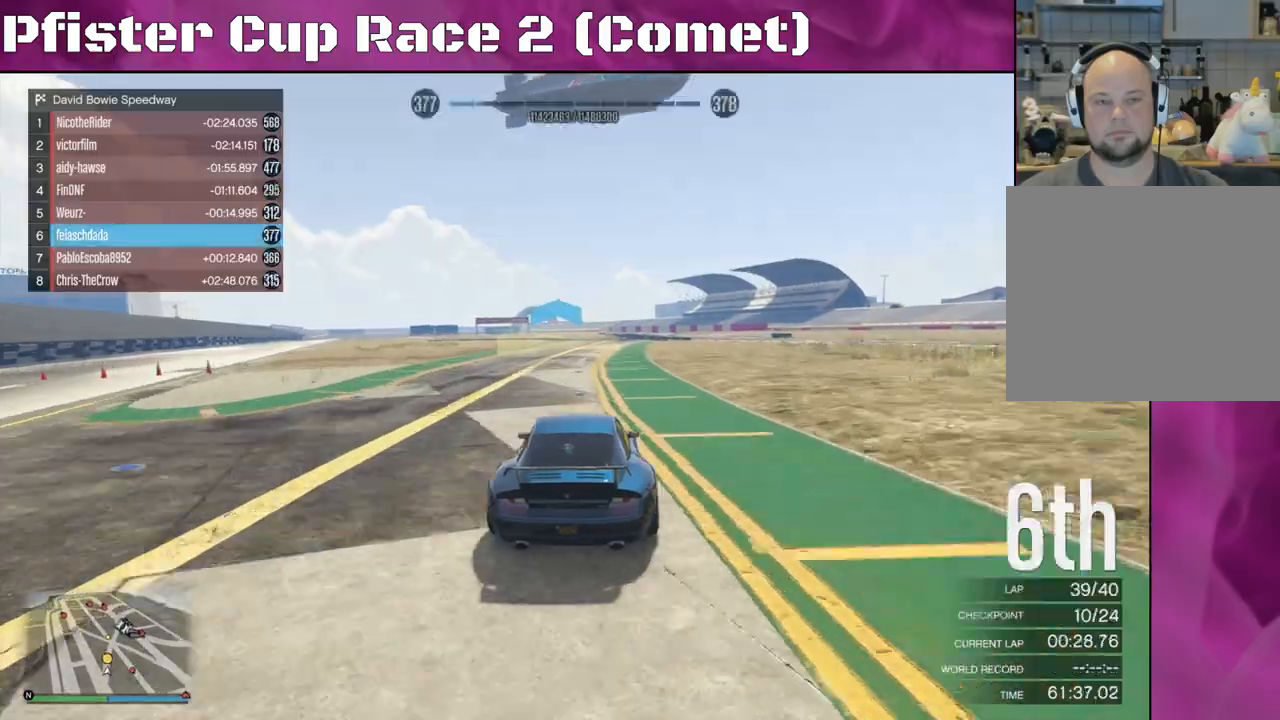
{"buttons": ["R2"], "left_stick": "center", "right_stick": "center", "events": [[33, "left_stick", "center"]]}
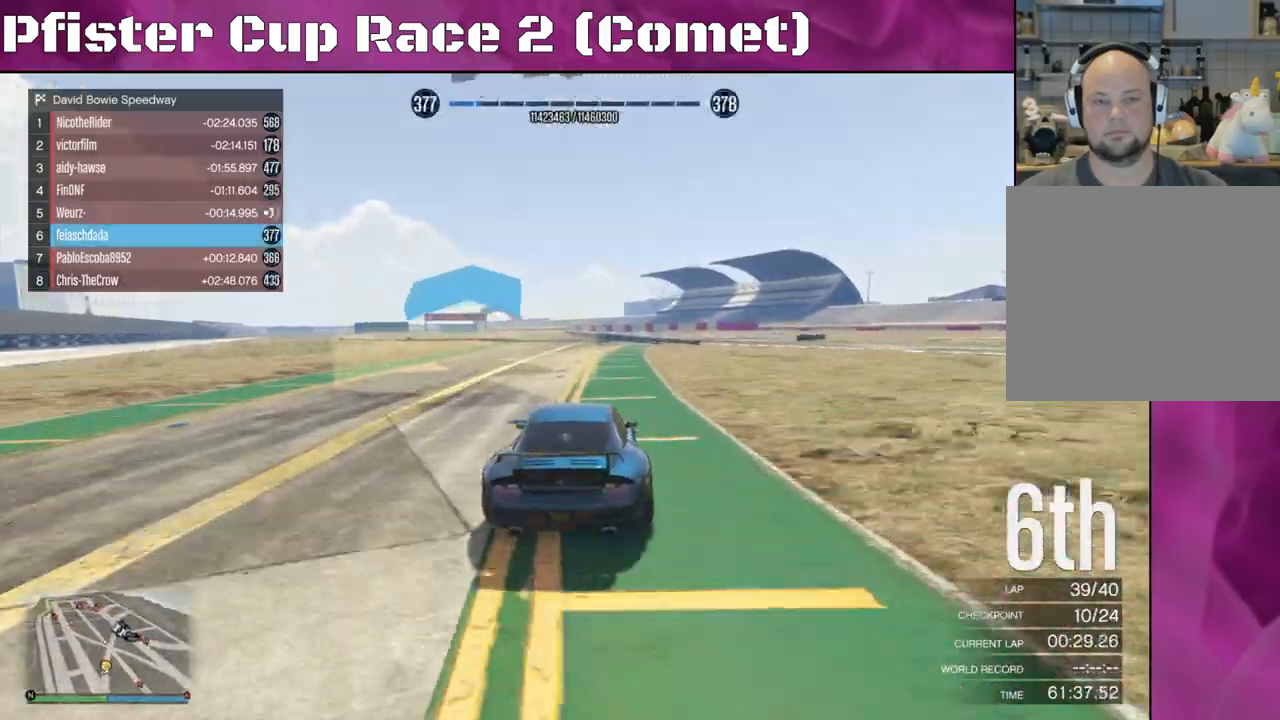
{"buttons": ["R2"], "left_stick": "up-left", "right_stick": "center", "events": [[167, "left_stick", "up-left"], [367, "left_stick", "center"], [467, "left_stick", "up-left"]]}
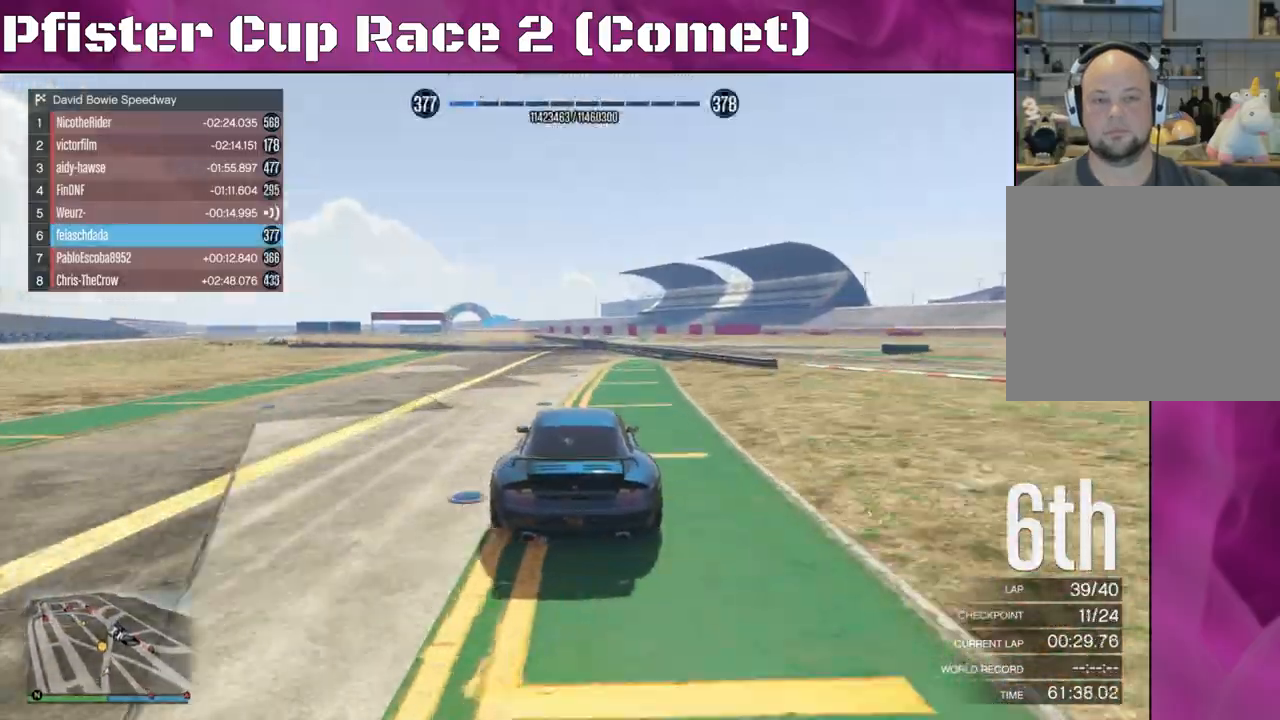
{"buttons": ["R2"], "left_stick": "up-left", "right_stick": "center", "events": [[67, "left_stick", "center"], [300, "left_stick", "up-left"], [433, "left_stick", "center"], [500, "left_stick", "up-left"]]}
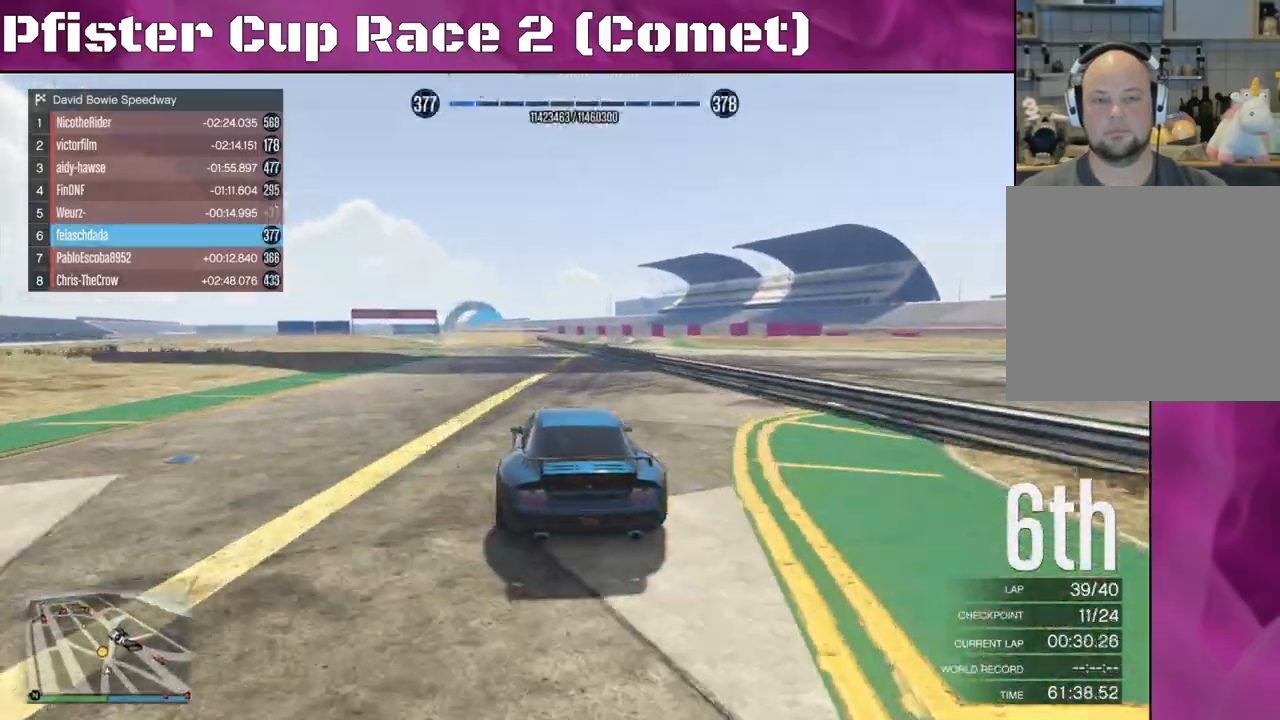
{"buttons": ["R2"], "left_stick": "center", "right_stick": "center", "events": [[233, "left_stick", "left"], [400, "left_stick", "center"]]}
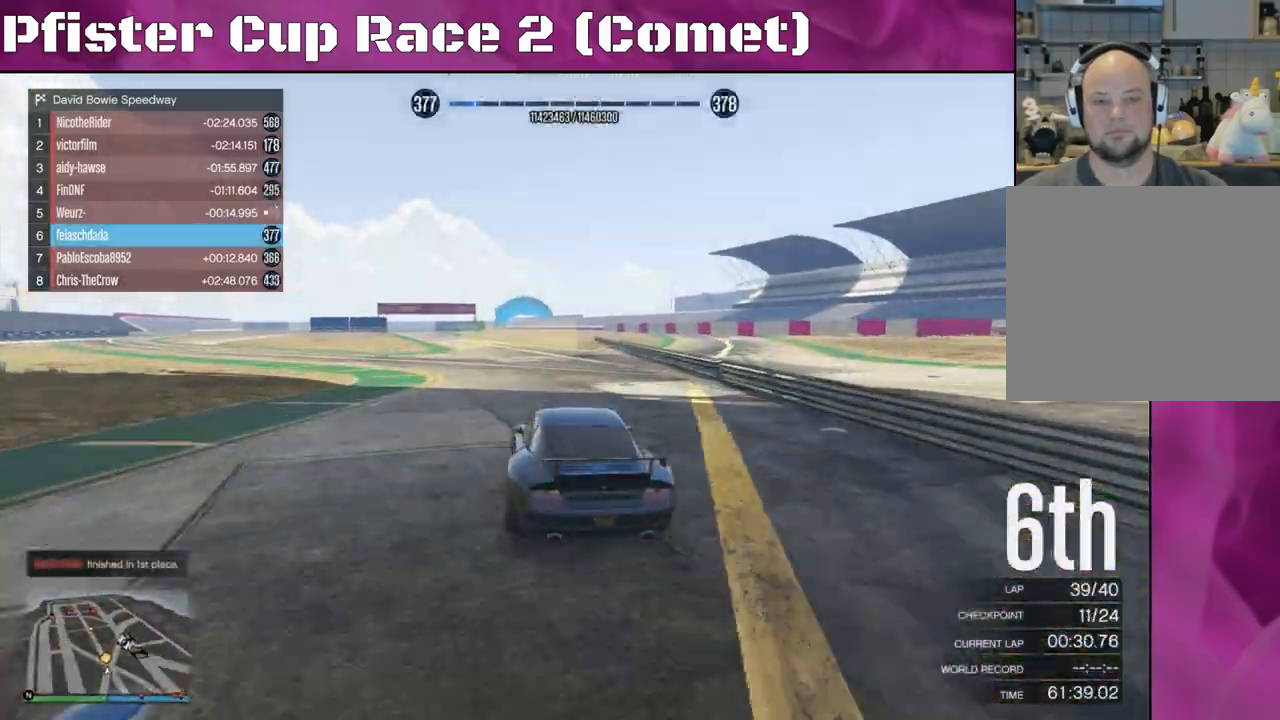
{"buttons": ["R2"], "left_stick": "up-left", "right_stick": "center", "events": [[33, "left_stick", "up-left"], [133, "left_stick", "center"], [233, "left_stick", "up-left"], [367, "left_stick", "center"], [500, "left_stick", "up-left"]]}
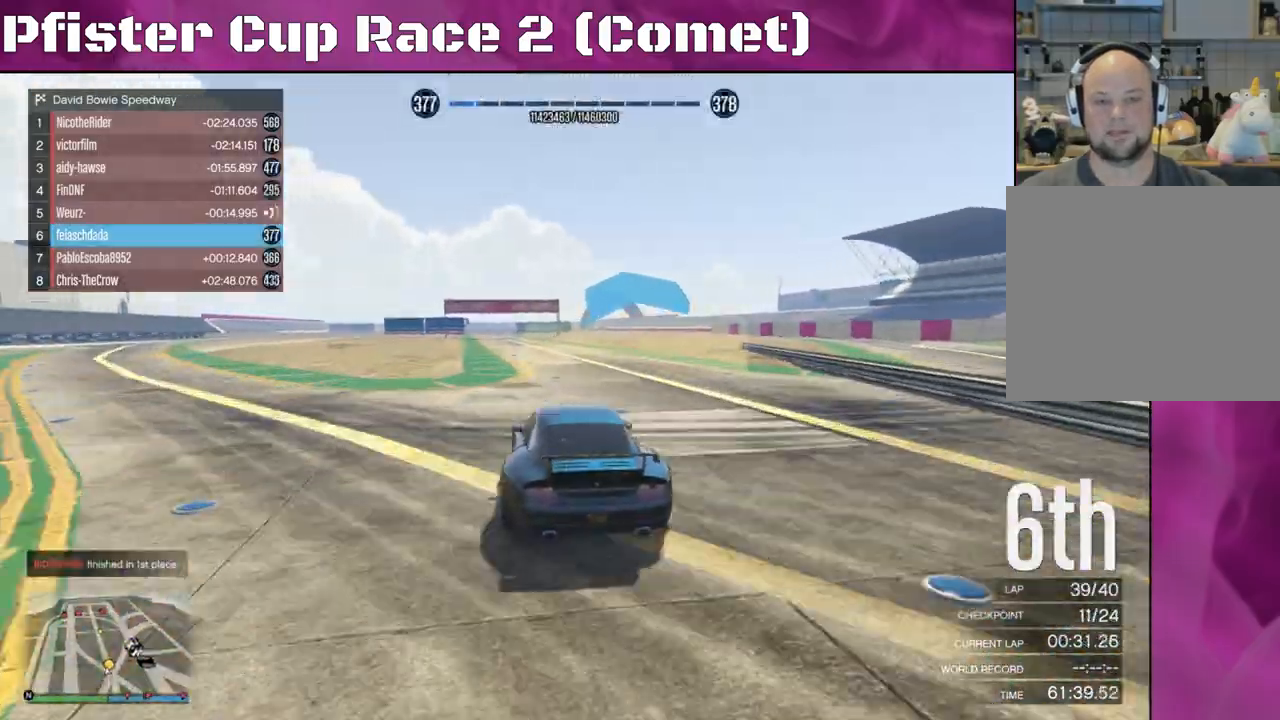
{"buttons": ["R2"], "left_stick": "up-left", "right_stick": "center", "events": [[167, "left_stick", "center"], [467, "left_stick", "up-left"]]}
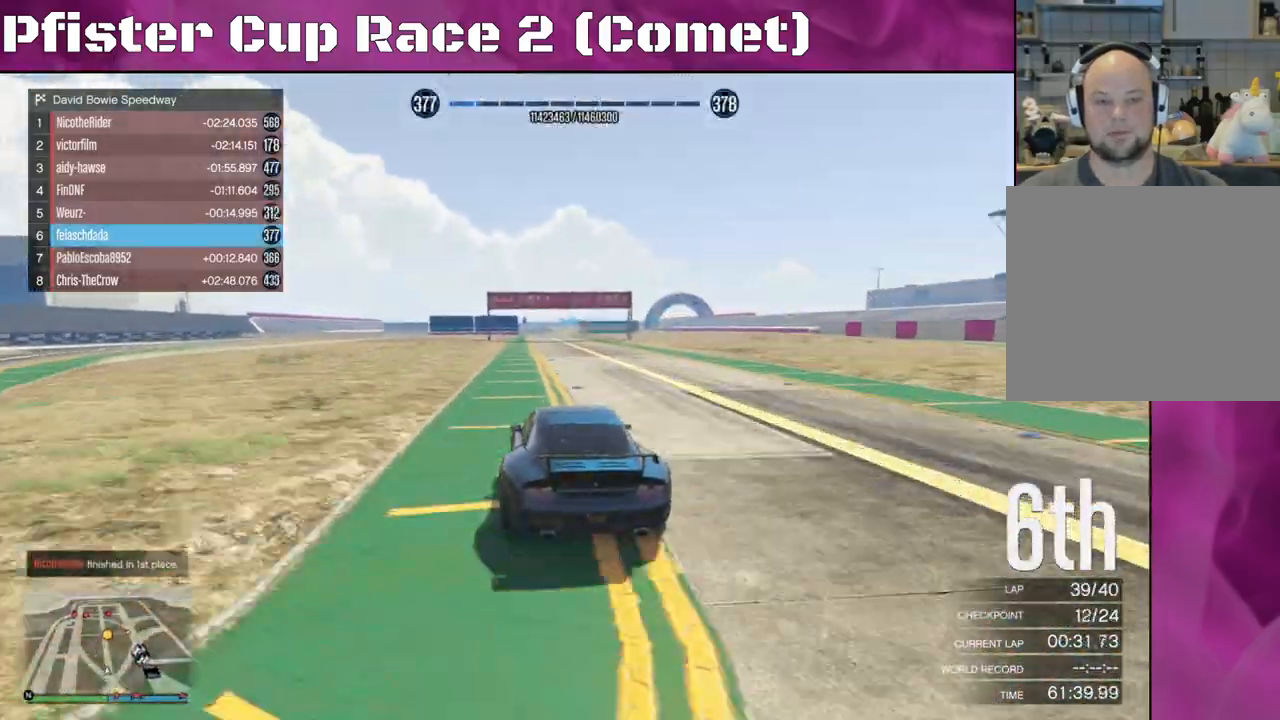
{"buttons": ["R2"], "left_stick": "right", "right_stick": "center", "events": [[100, "left_stick", "center"], [333, "left_stick", "right"]]}
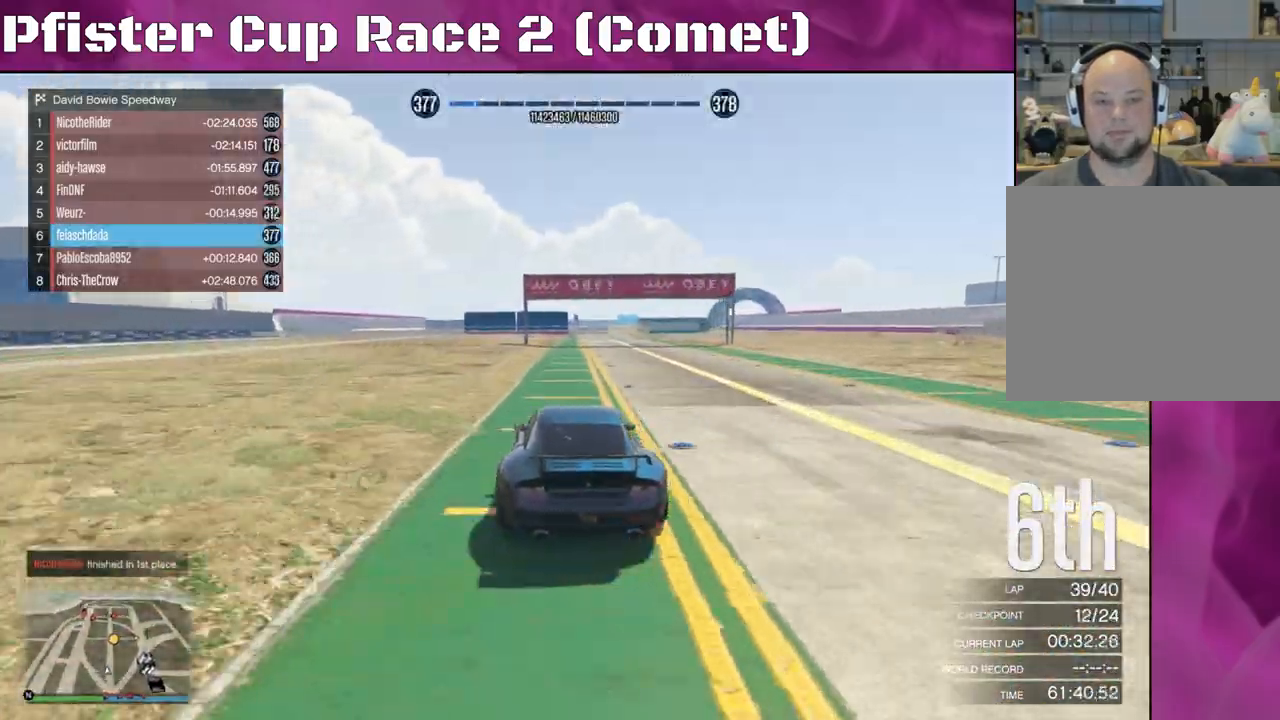
{"buttons": ["R2"], "left_stick": "right", "right_stick": "center", "events": [[33, "left_stick", "center"], [200, "left_stick", "up-left"], [300, "left_stick", "center"], [400, "left_stick", "right"]]}
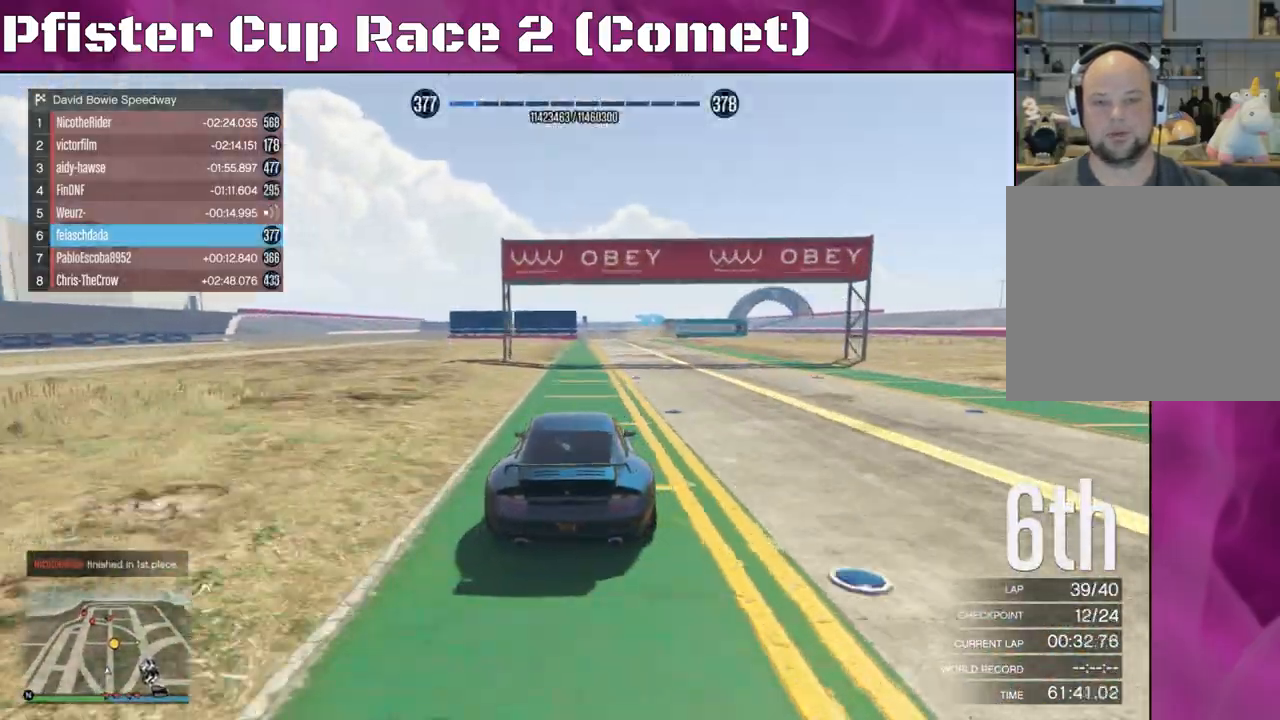
{"buttons": ["R2"], "left_stick": "right", "right_stick": "center", "events": [[33, "left_stick", "center"], [133, "left_stick", "left"], [233, "left_stick", "center"], [367, "left_stick", "right"]]}
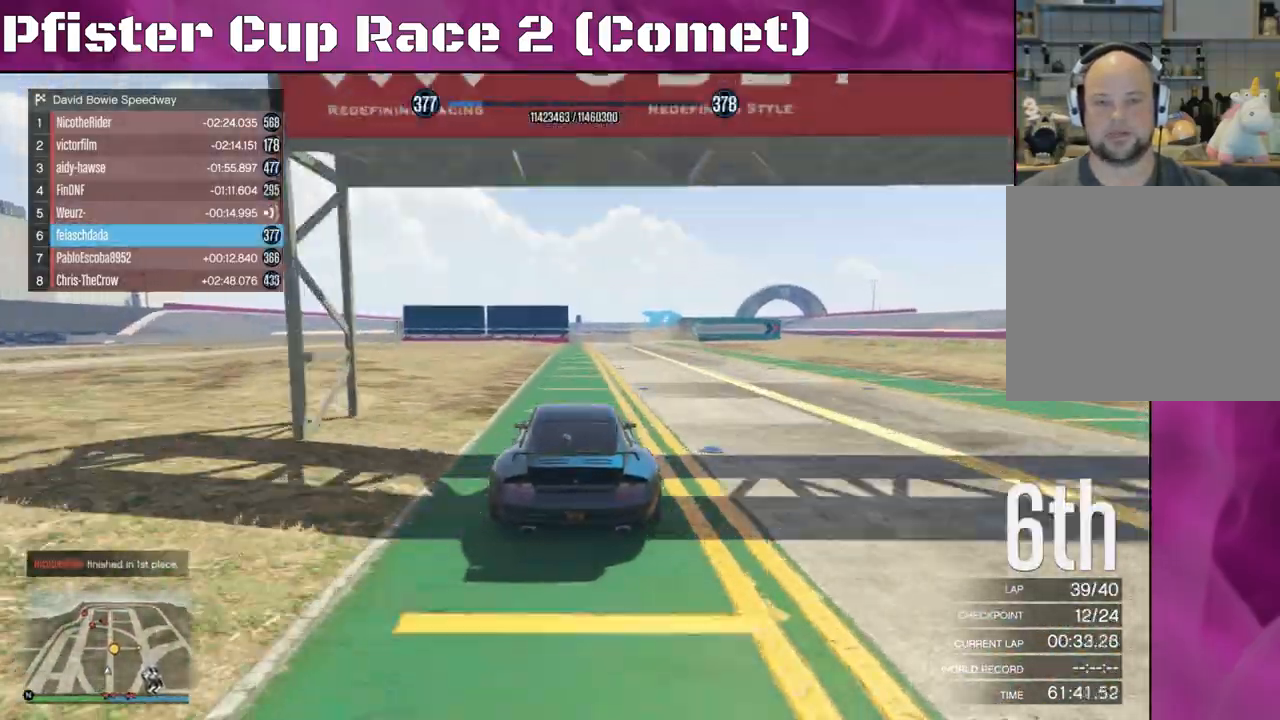
{"buttons": ["L2"], "left_stick": "center", "right_stick": "center", "events": [[200, "L2", "down"], [300, "R2", "up"], [433, "left_stick", "center"]]}
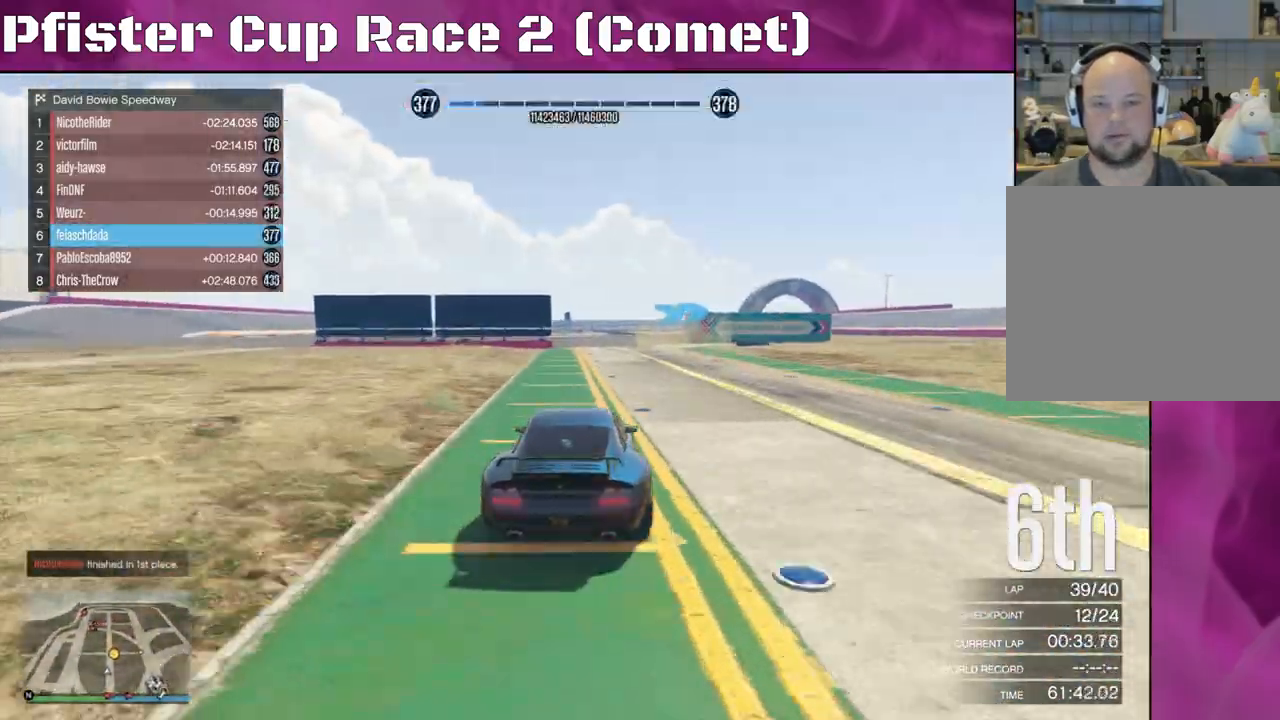
{"buttons": ["R2"], "left_stick": "right", "right_stick": "center", "events": [[133, "left_stick", "right"], [200, "L2", "up"], [300, "left_stick", "center"], [400, "left_stick", "right"], [500, "R2", "down"]]}
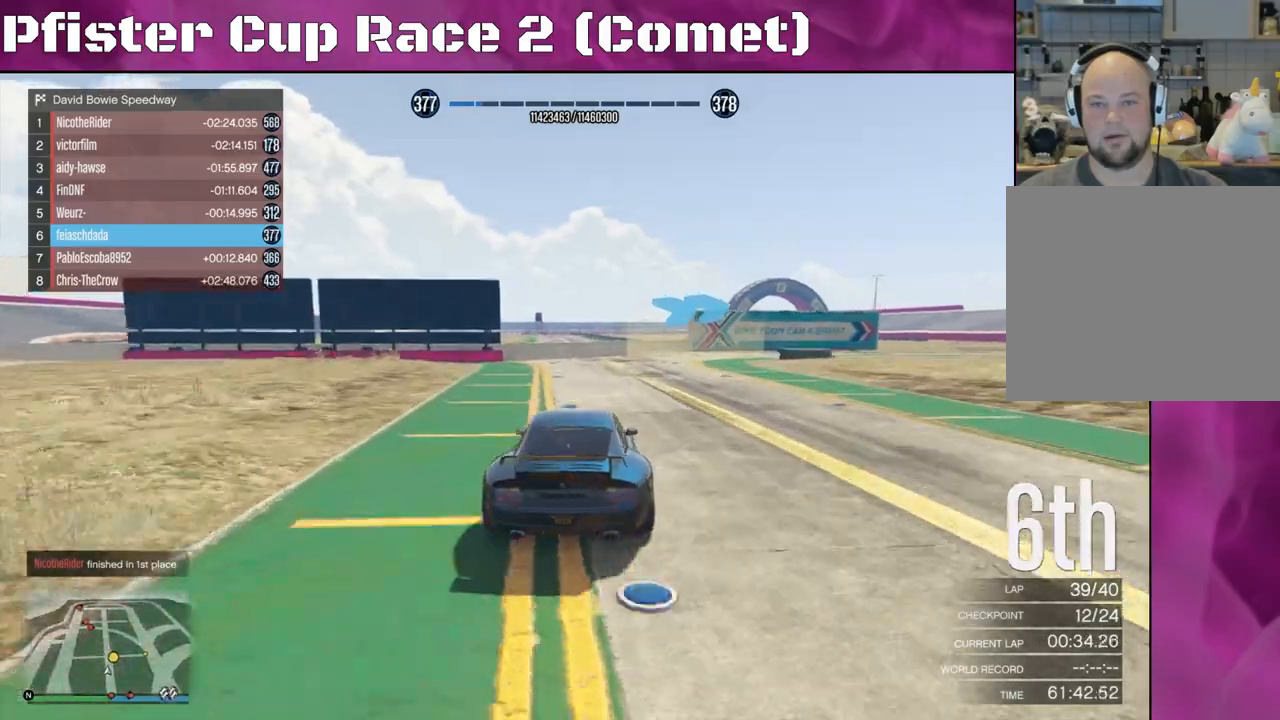
{"buttons": [], "left_stick": "right", "right_stick": "center", "events": [[200, "R2", "up"], [200, "left_stick", "center"], [333, "left_stick", "right"]]}
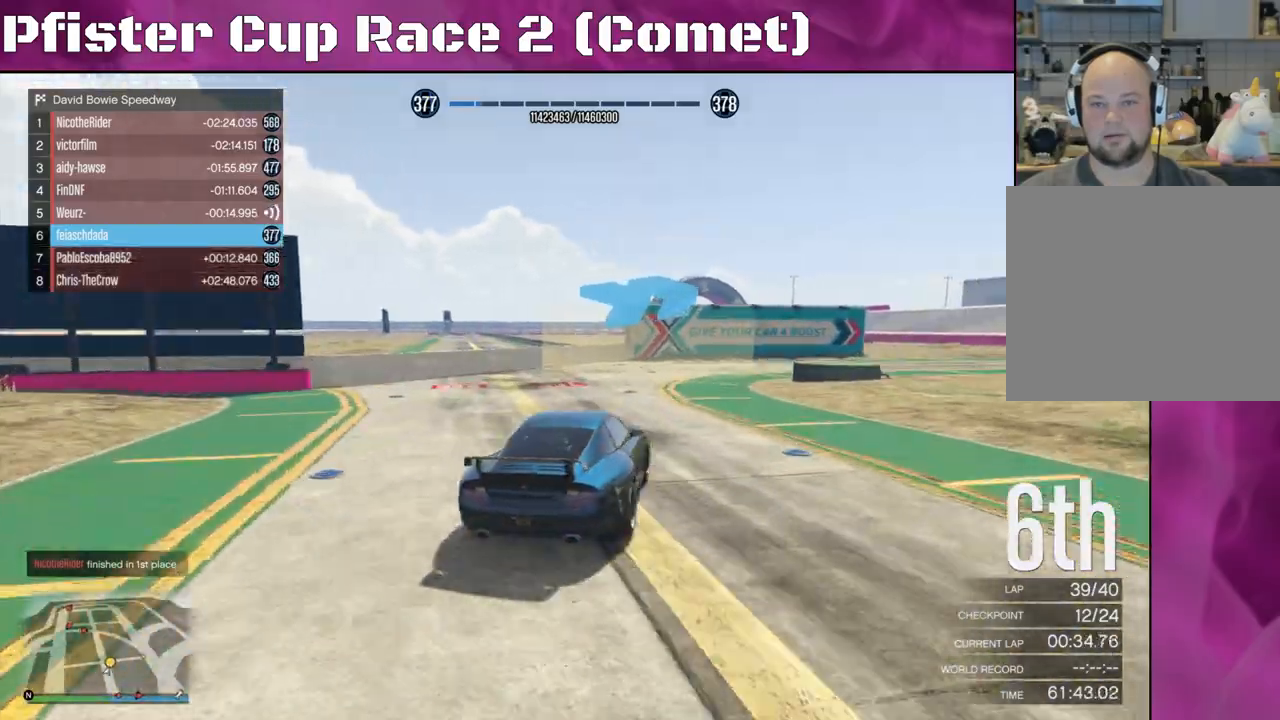
{"buttons": ["R2"], "left_stick": "right", "right_stick": "center", "events": [[467, "R2", "down"]]}
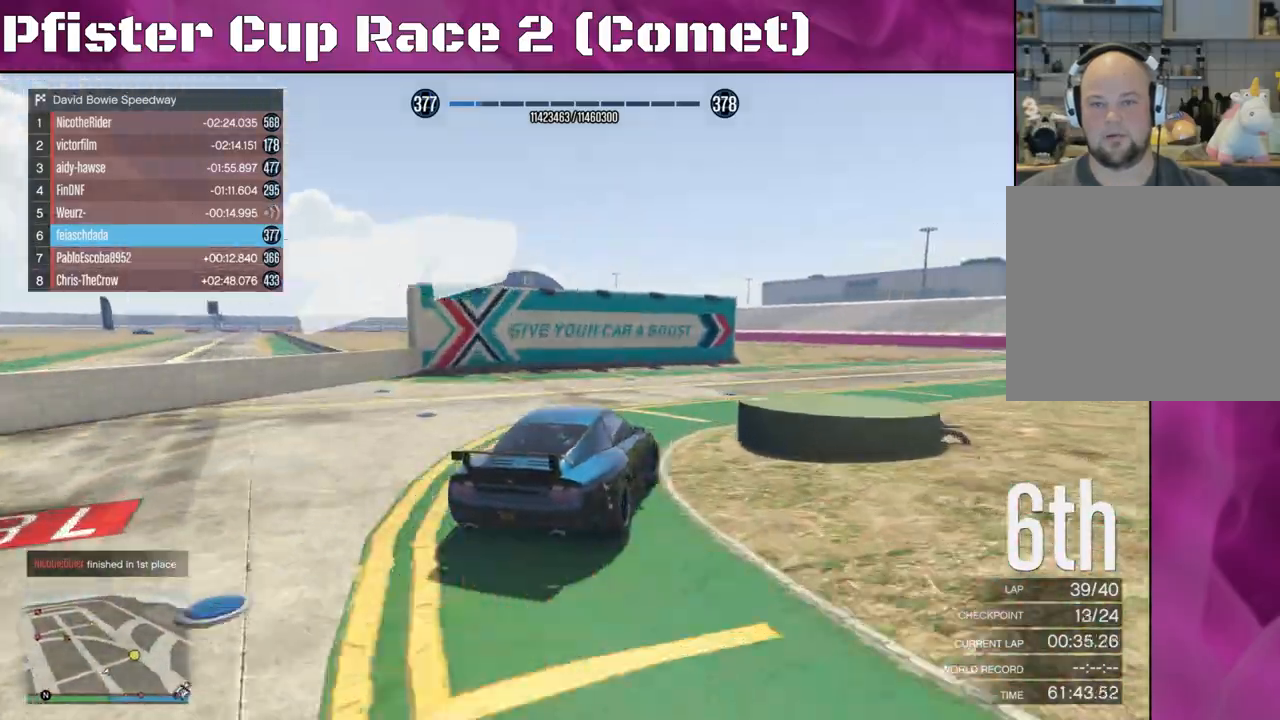
{"buttons": ["R2"], "left_stick": "right", "right_stick": "center", "events": []}
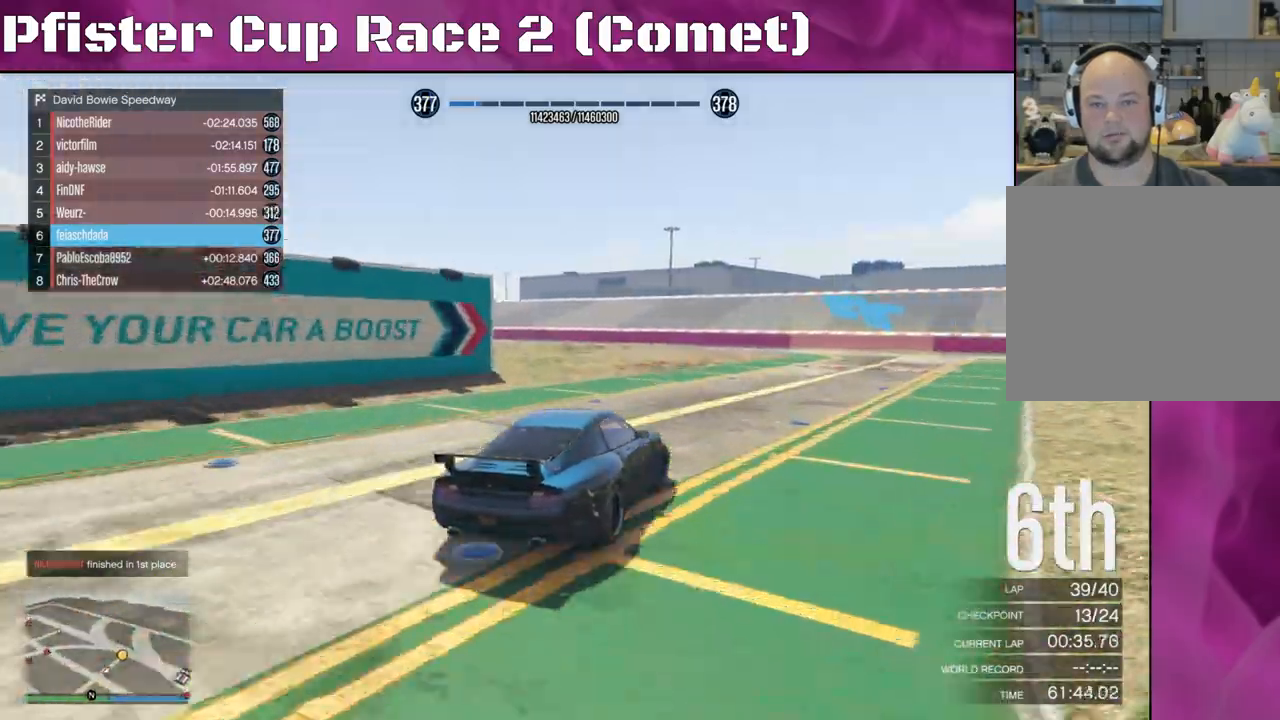
{"buttons": ["R2"], "left_stick": "left", "right_stick": "center", "events": [[100, "left_stick", "center"], [167, "left_stick", "left"]]}
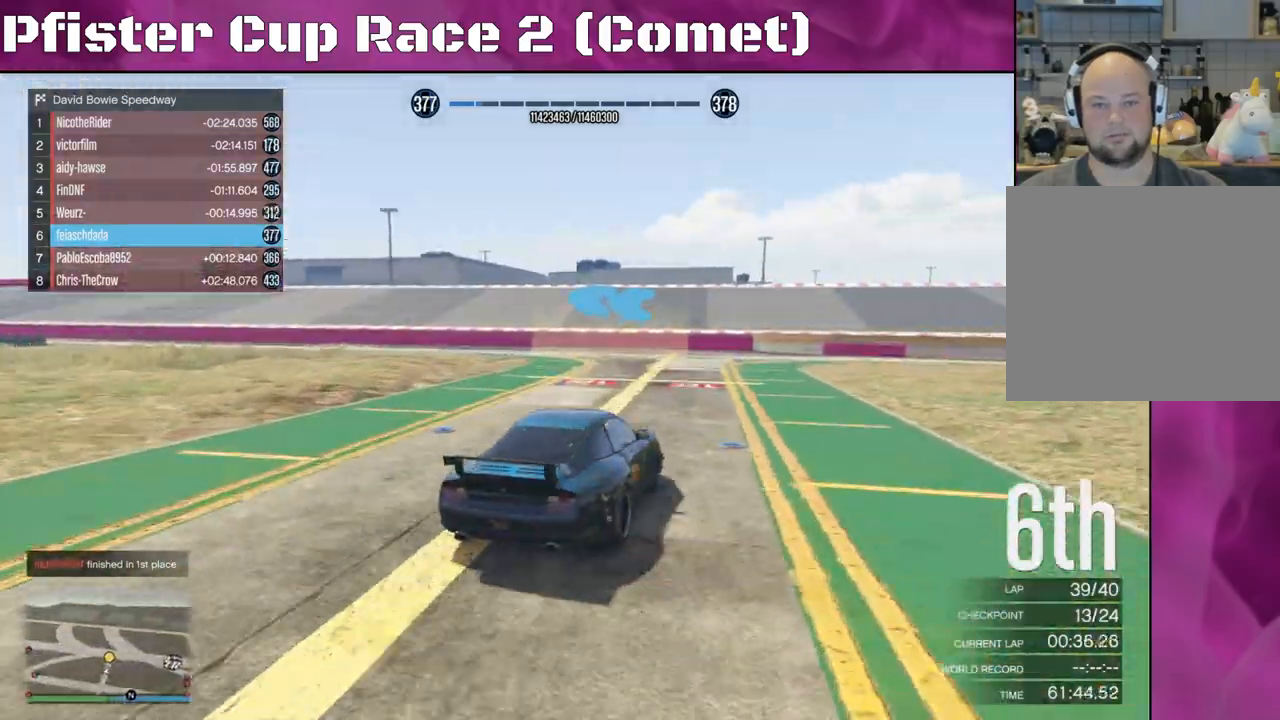
{"buttons": ["R2"], "left_stick": "left", "right_stick": "left", "events": [[200, "right_stick", "left"], [367, "left_stick", "down-left"], [467, "left_stick", "left"]]}
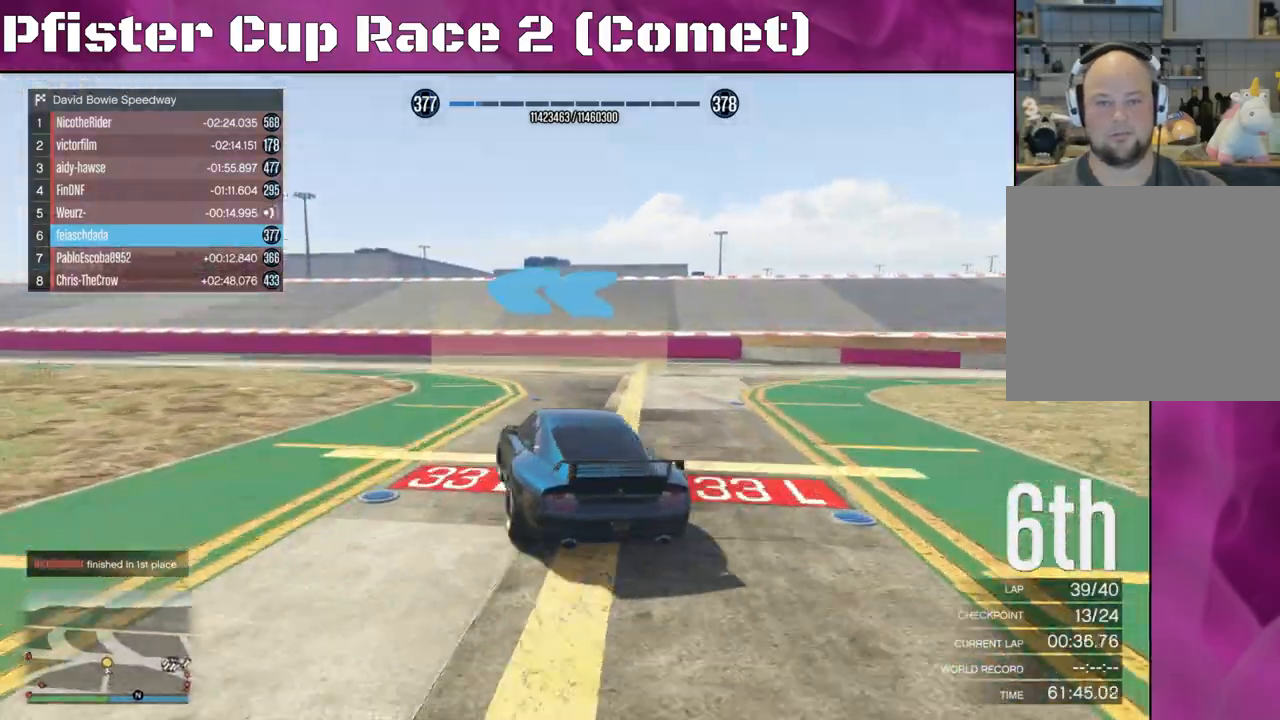
{"buttons": ["R2"], "left_stick": "left", "right_stick": "left", "events": []}
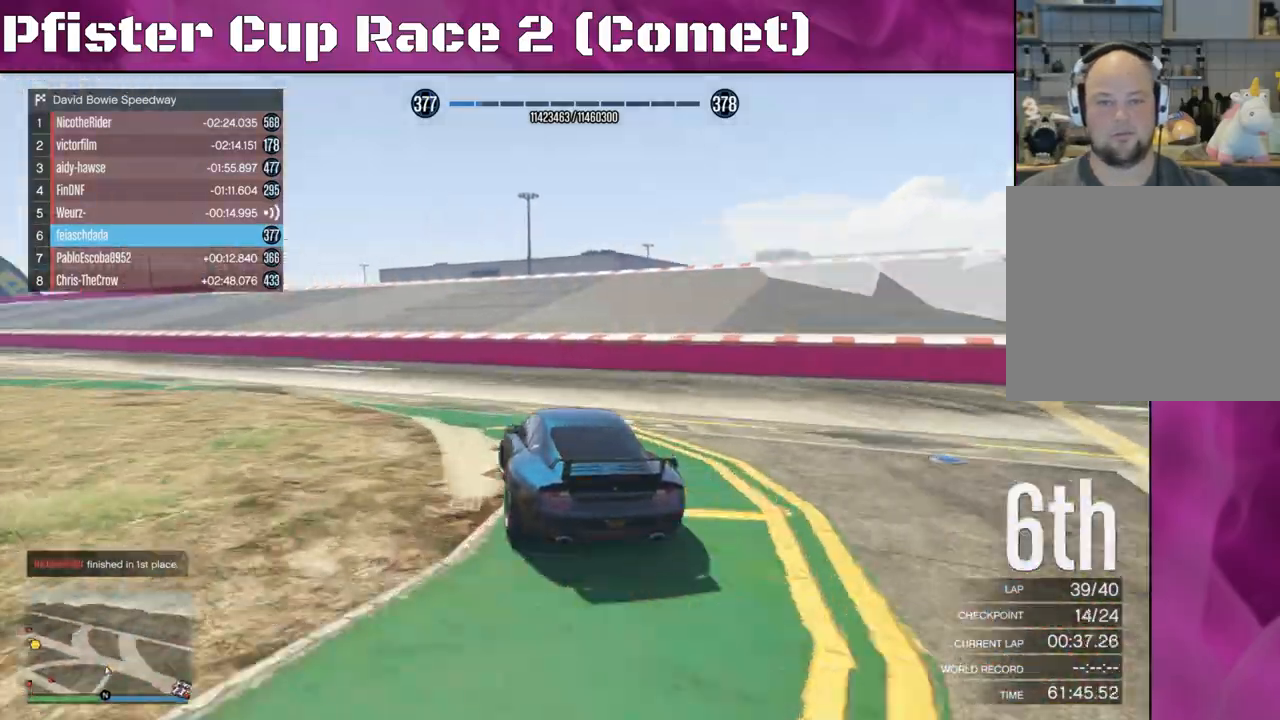
{"buttons": ["R2"], "left_stick": "left", "right_stick": "left", "events": []}
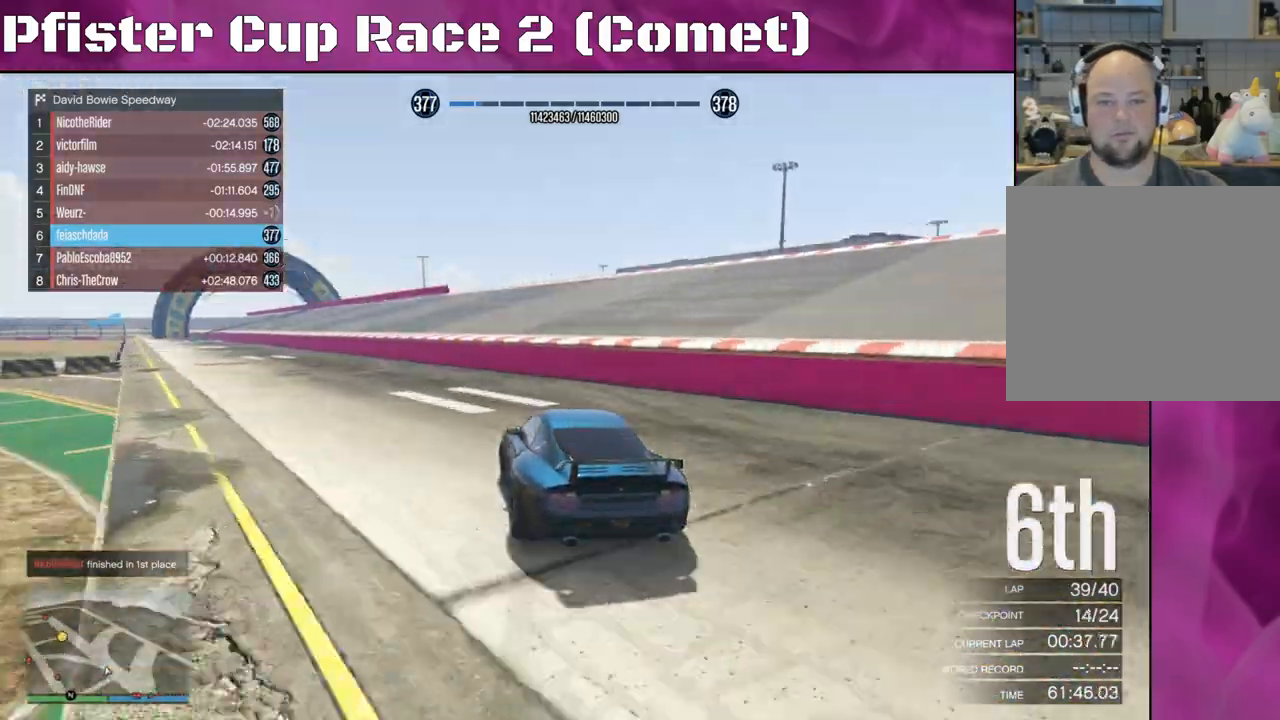
{"buttons": ["R2"], "left_stick": "center", "right_stick": "left", "events": [[233, "left_stick", "center"], [367, "left_stick", "left"], [500, "left_stick", "center"]]}
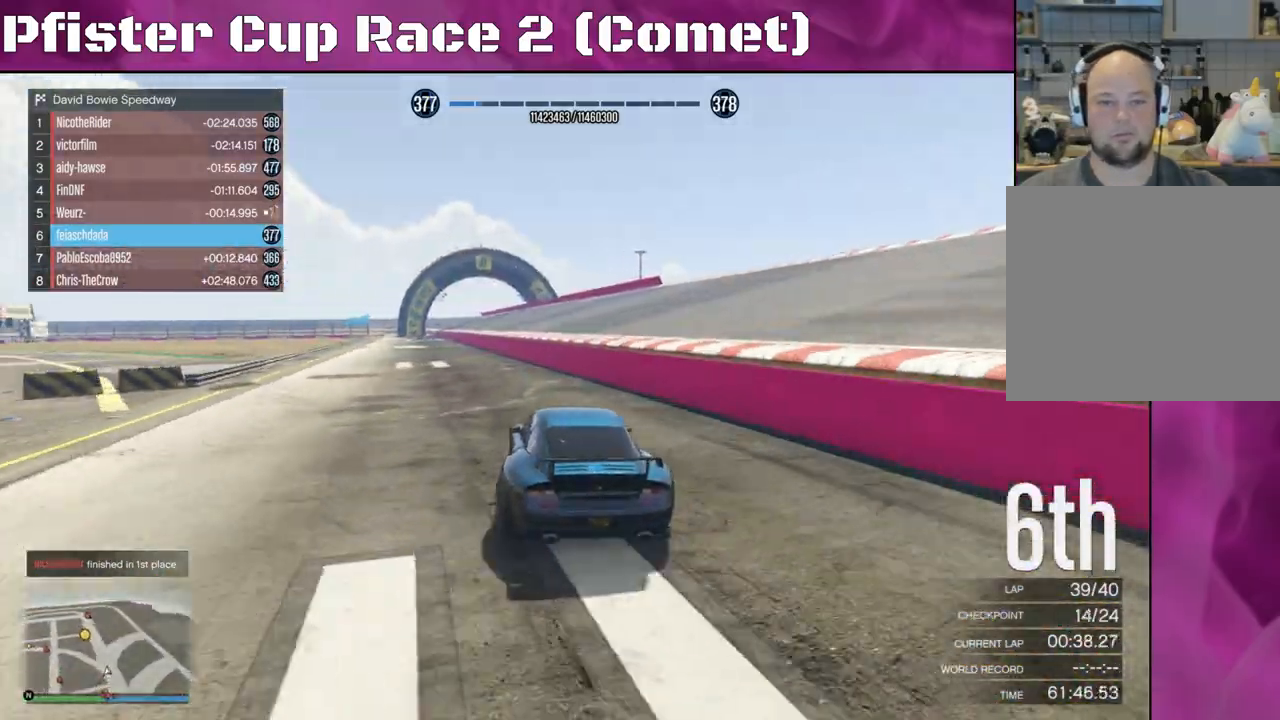
{"buttons": ["R2"], "left_stick": "center", "right_stick": "center", "events": [[200, "right_stick", "center"], [233, "left_stick", "right"], [500, "left_stick", "center"]]}
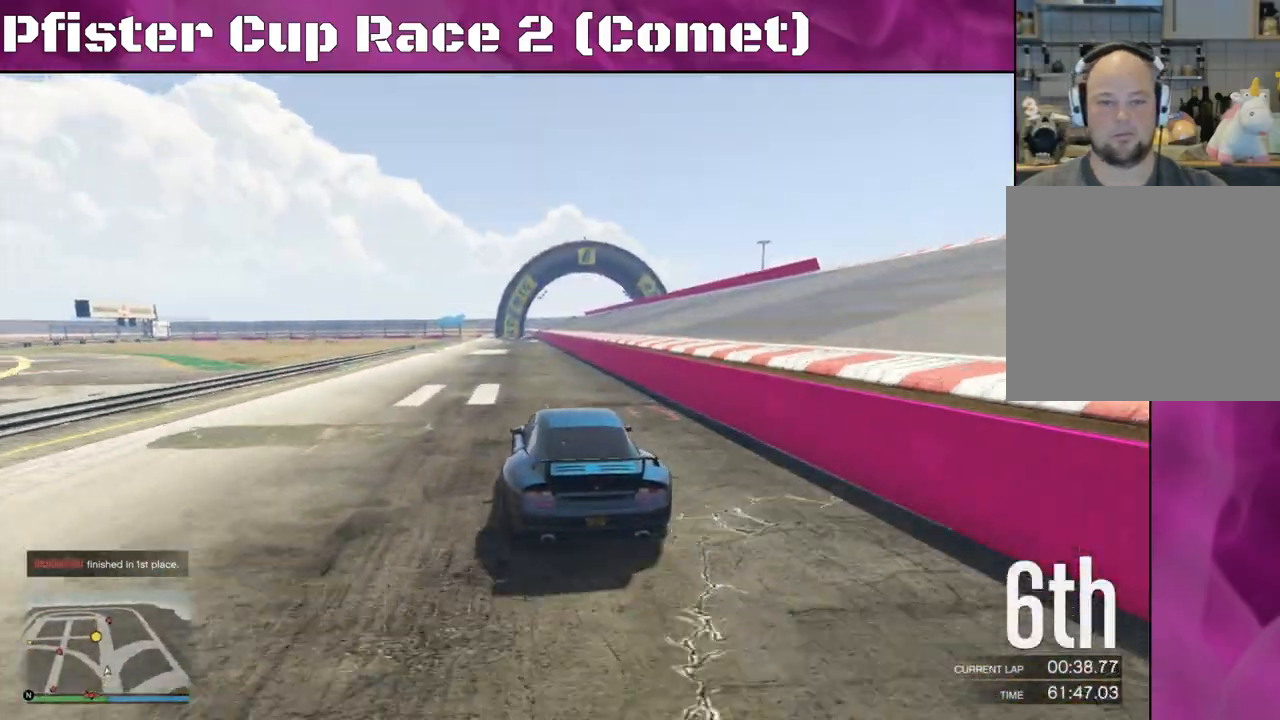
{"buttons": ["R2"], "left_stick": "center", "right_stick": "center", "events": [[267, "left_stick", "right"], [433, "left_stick", "center"]]}
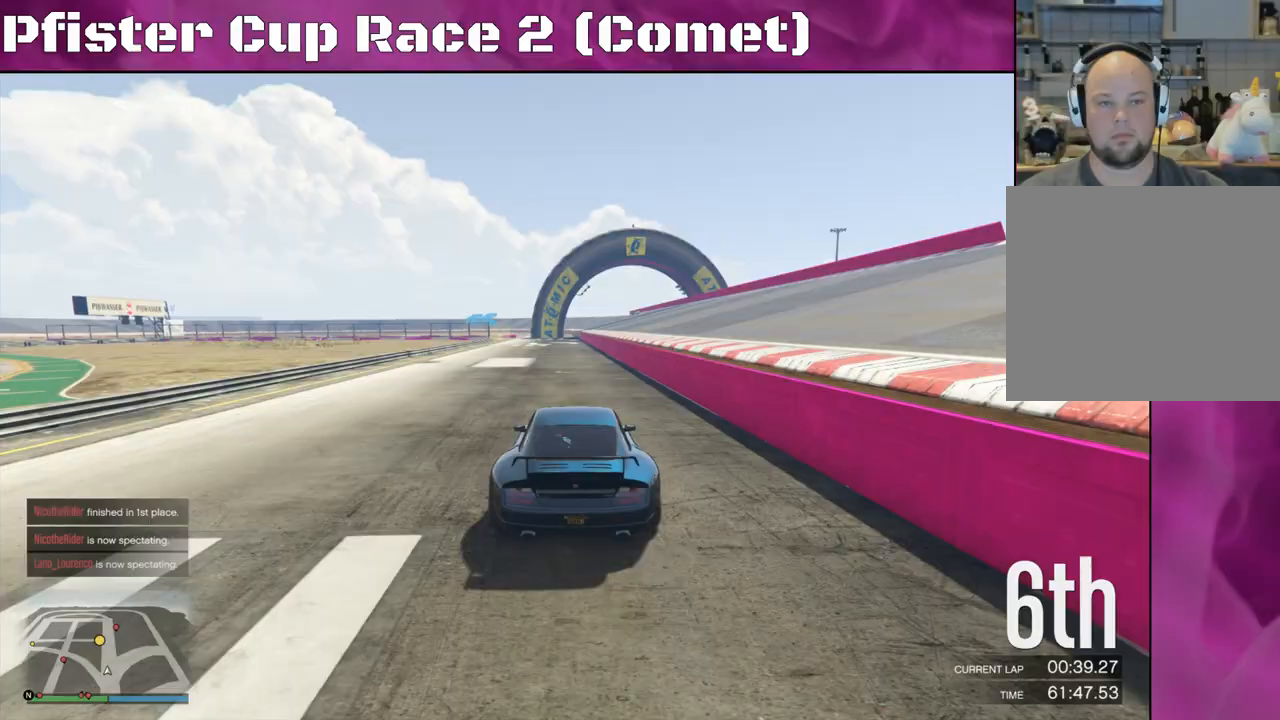
{"buttons": ["R2"], "left_stick": "center", "right_stick": "center", "events": []}
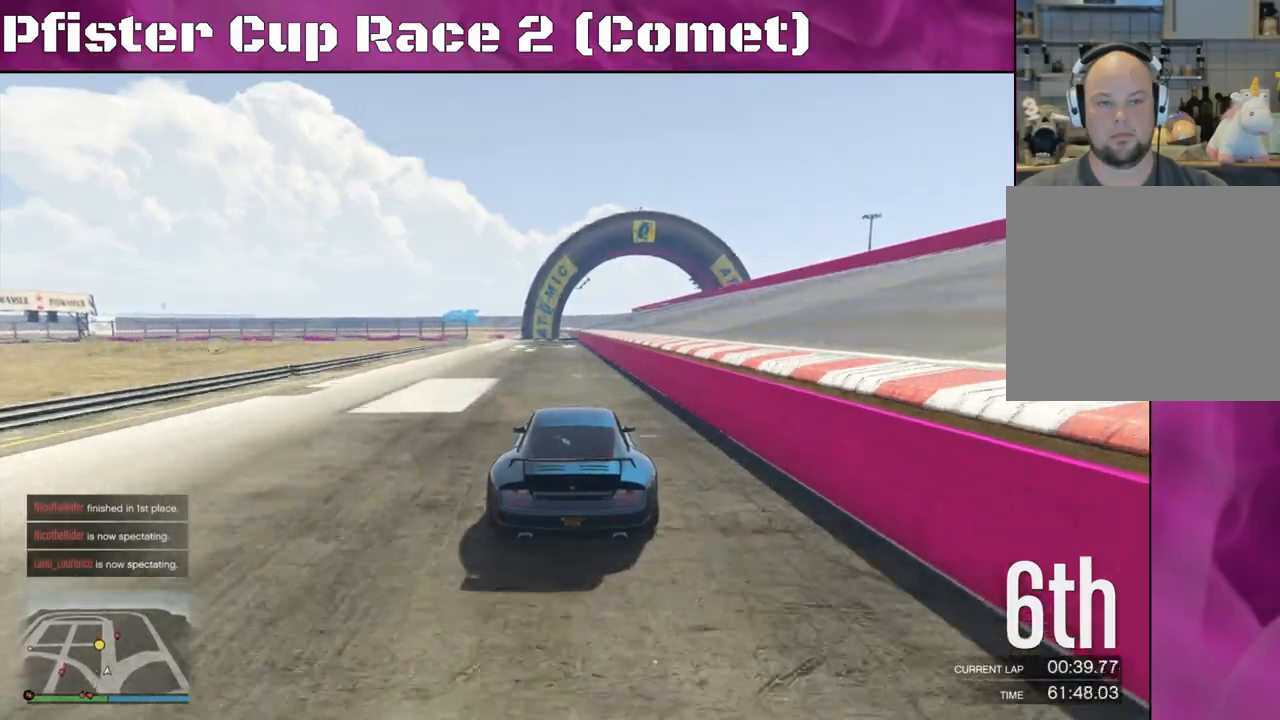
{"buttons": ["R2"], "left_stick": "center", "right_stick": "center", "events": [[233, "left_stick", "left"], [433, "left_stick", "center"]]}
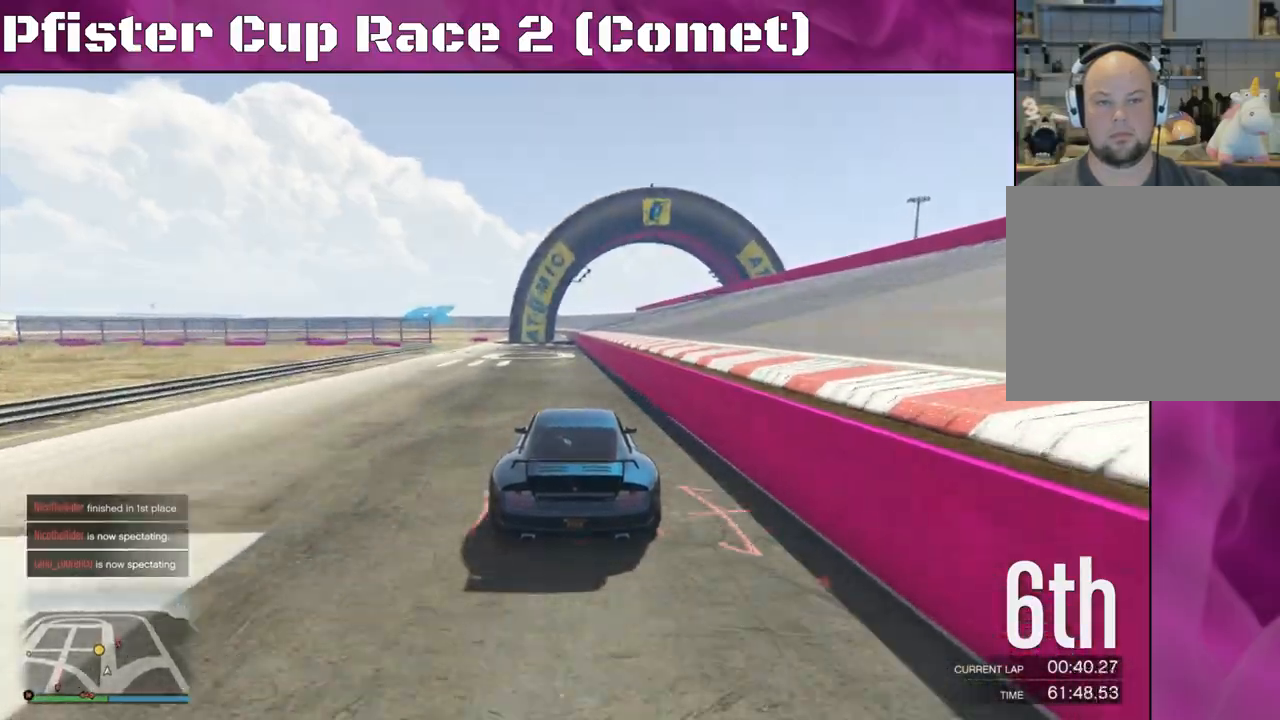
{"buttons": ["L2", "R2"], "left_stick": "left", "right_stick": "center", "events": [[267, "left_stick", "left"], [400, "L2", "down"]]}
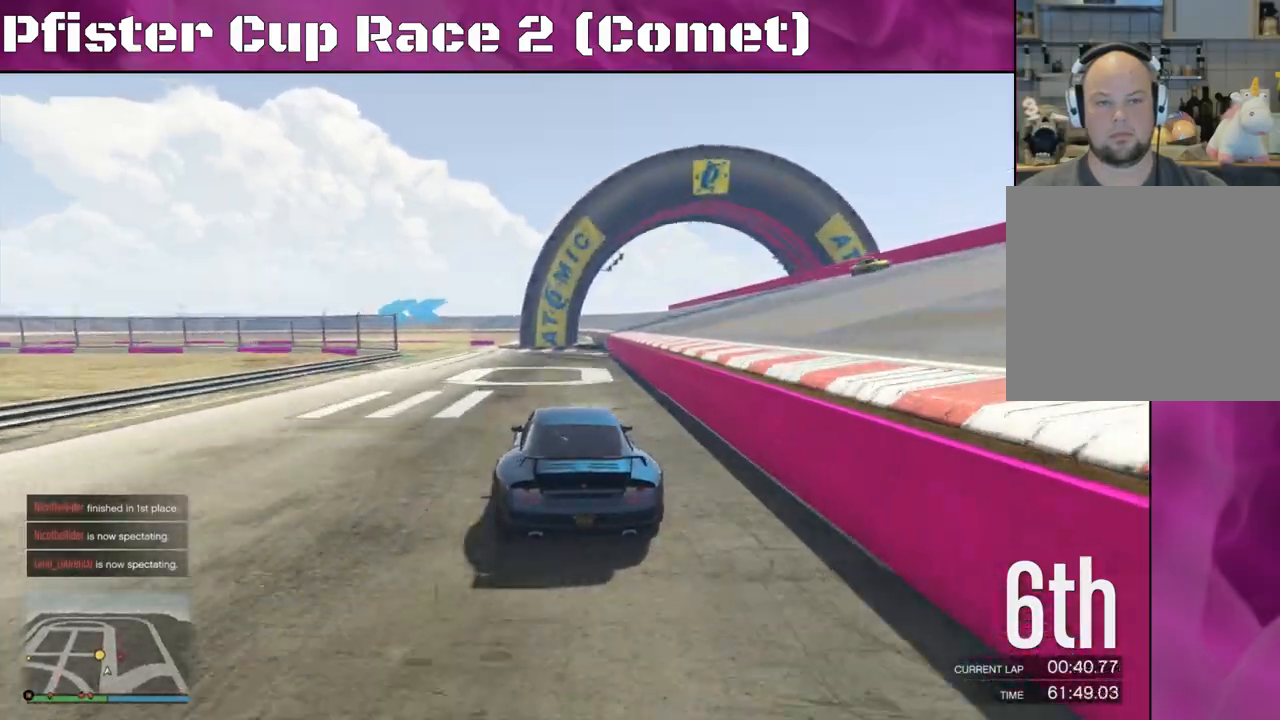
{"buttons": [], "left_stick": "left", "right_stick": "left", "events": [[33, "R2", "up"], [33, "left_stick", "down-left"], [100, "right_stick", "left"], [133, "left_stick", "left"], [267, "left_stick", "down-left"], [333, "L2", "up"], [367, "left_stick", "left"]]}
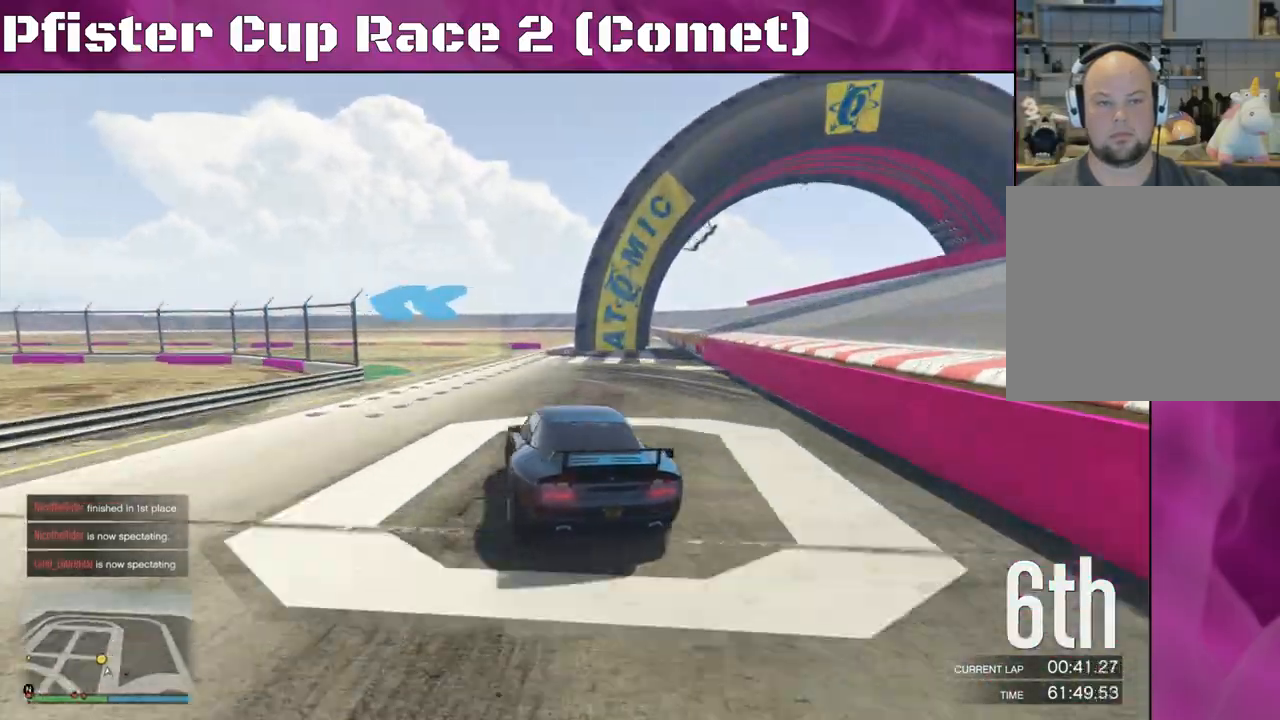
{"buttons": ["R2"], "left_stick": "left", "right_stick": "left", "events": [[167, "R2", "down"]]}
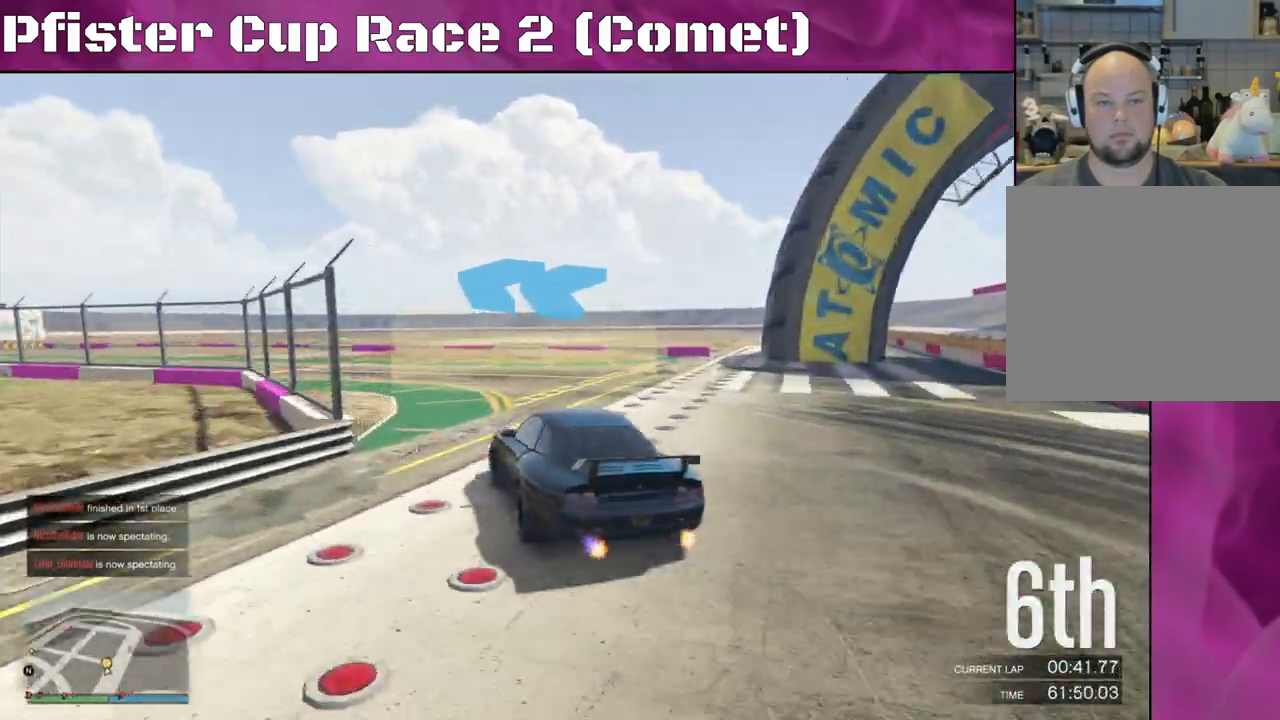
{"buttons": ["R2"], "left_stick": "up-left", "right_stick": "left", "events": [[267, "left_stick", "center"], [433, "left_stick", "up-left"]]}